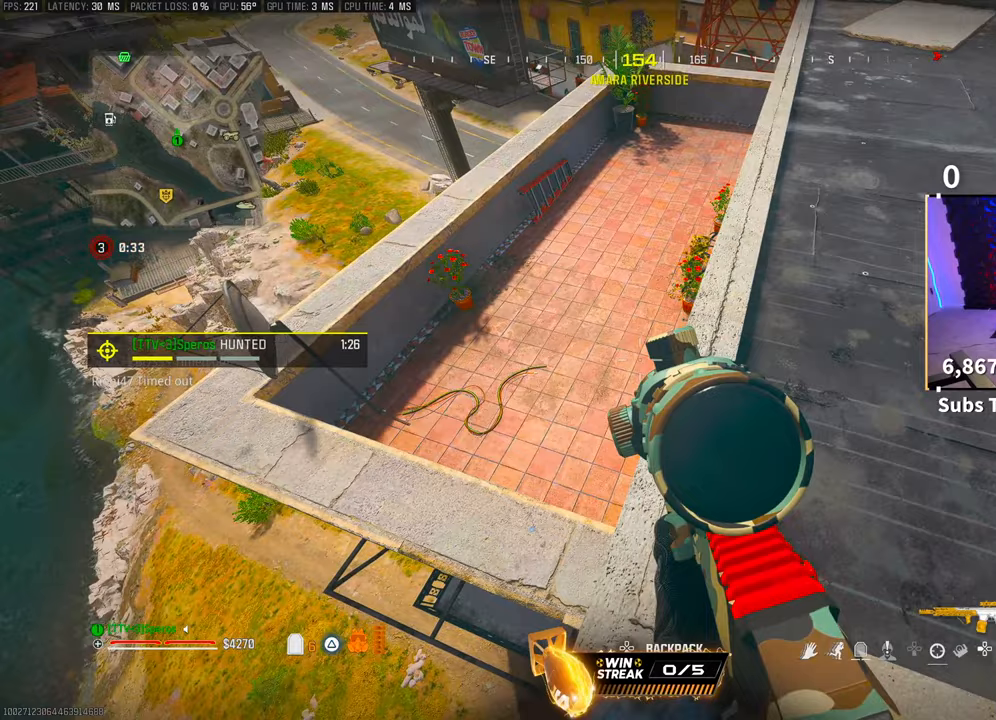
Gameplay with a controller (PlayStation layout); each line is a JSON object with the inputs held at the frame after it. "events" lists button and stick changes between this image and that frame as [ms after this image, input, new state], when the widget could be followed in between. Not read: R3.
{"buttons": [], "left_stick": "center", "right_stick": "center", "events": []}
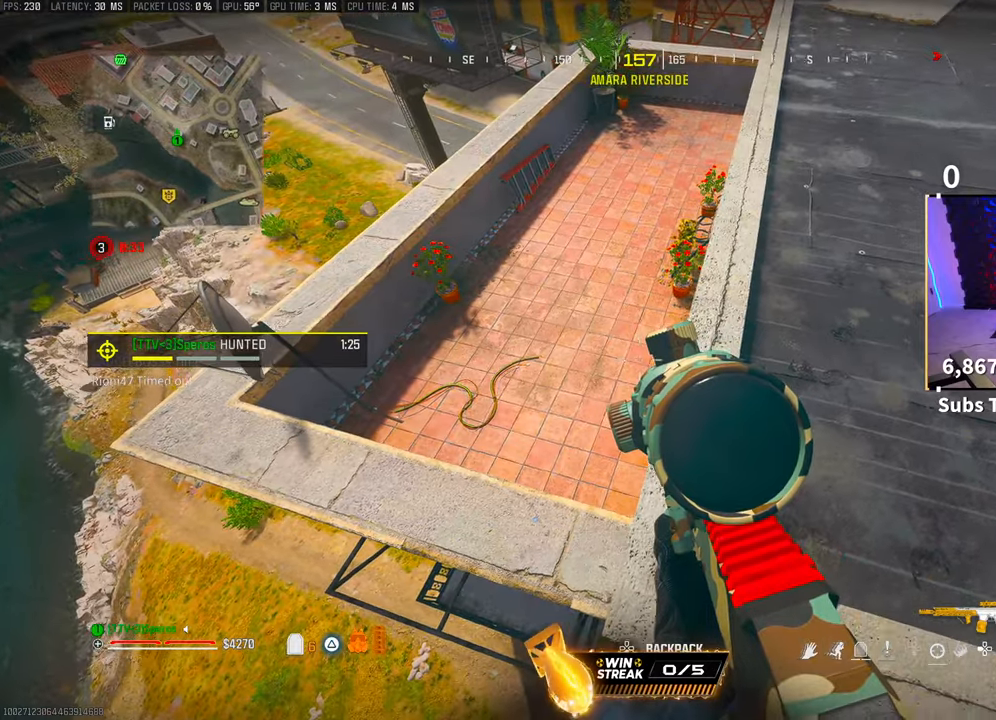
{"buttons": [], "left_stick": "center", "right_stick": "left", "events": [[450, "right_stick", "left"]]}
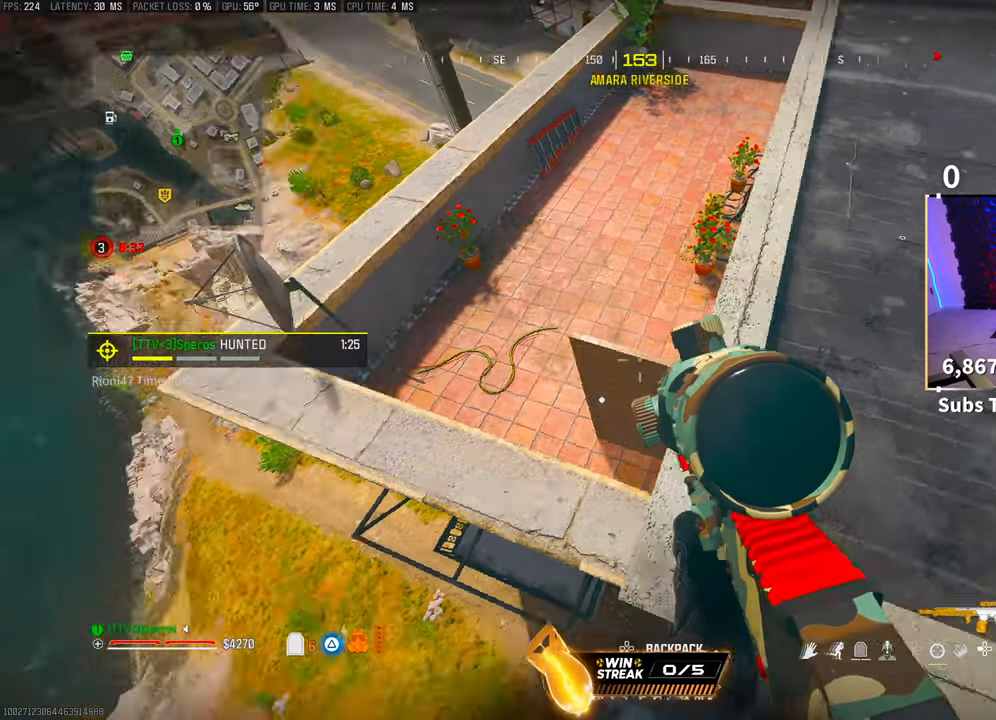
{"buttons": ["L2"], "left_stick": "center", "right_stick": "center", "events": [[33, "right_stick", "center"], [500, "L2", "down"]]}
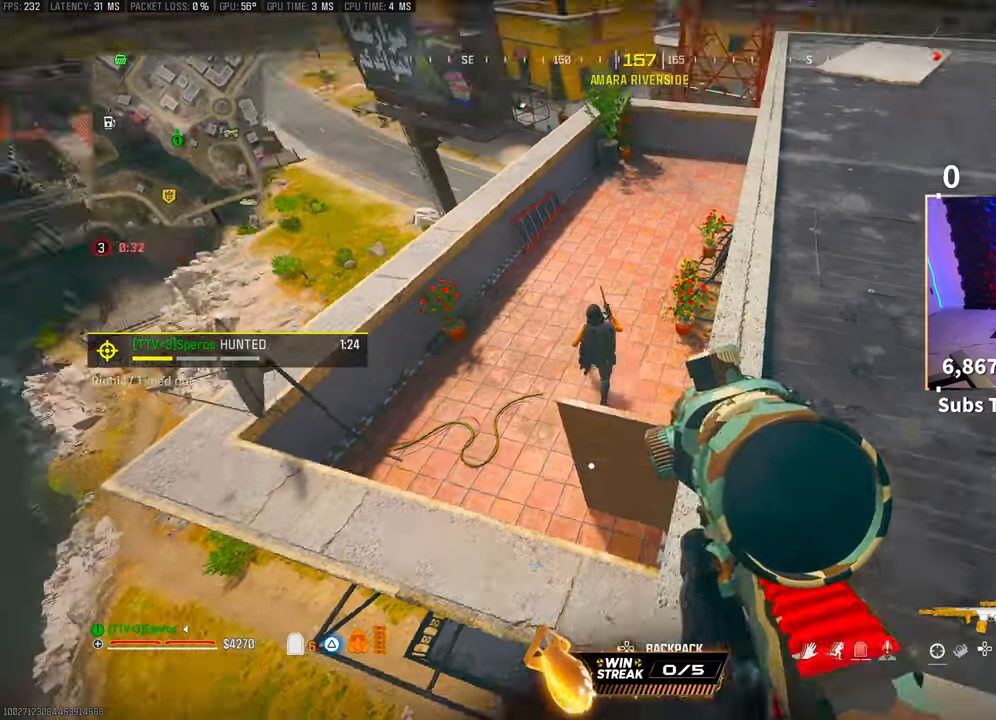
{"buttons": ["L2", "R2"], "left_stick": "right", "right_stick": "center", "events": [[150, "right_stick", "up"], [283, "R2", "down"], [333, "right_stick", "down"], [450, "right_stick", "up"], [500, "left_stick", "right"], [500, "right_stick", "center"]]}
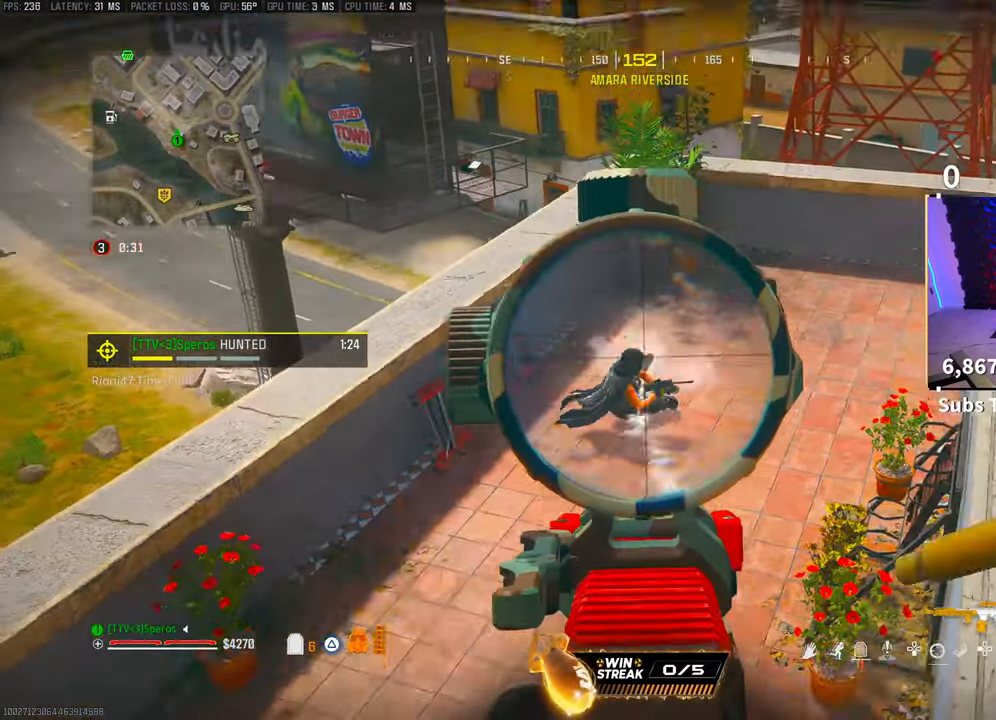
{"buttons": ["L2", "R2"], "left_stick": "up-right", "right_stick": "center", "events": [[150, "left_stick", "center"], [183, "right_stick", "down-left"], [233, "CROSS", "down"], [233, "right_stick", "center"], [250, "left_stick", "up-left"], [300, "left_stick", "center"], [350, "left_stick", "up-right"], [383, "CROSS", "up"], [433, "right_stick", "right"], [500, "right_stick", "center"]]}
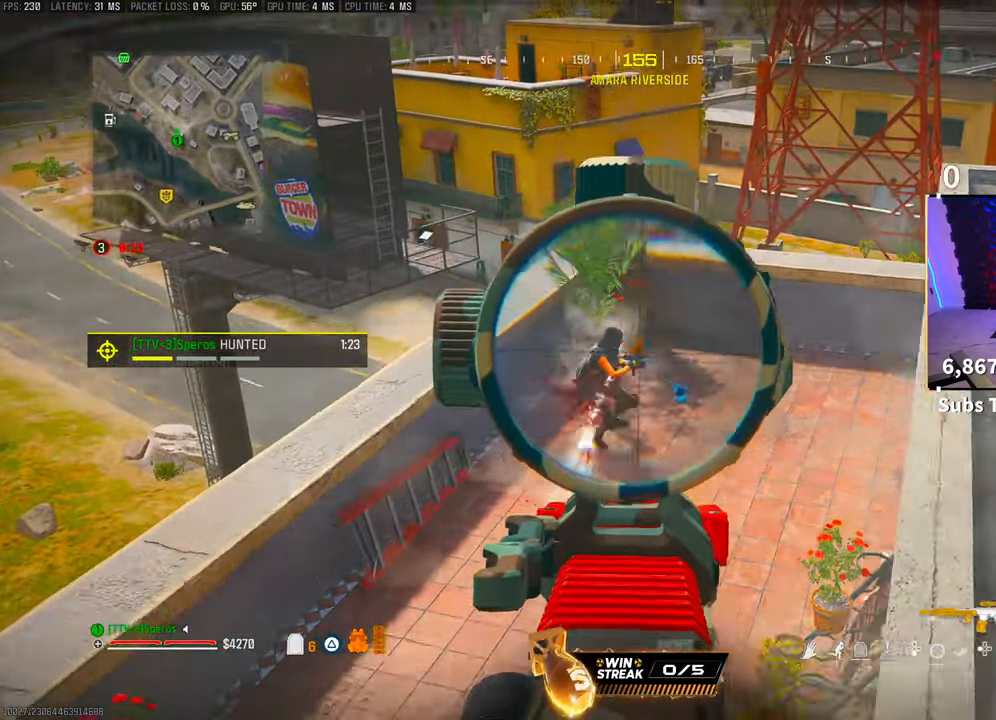
{"buttons": [], "left_stick": "up-left", "right_stick": "center"}
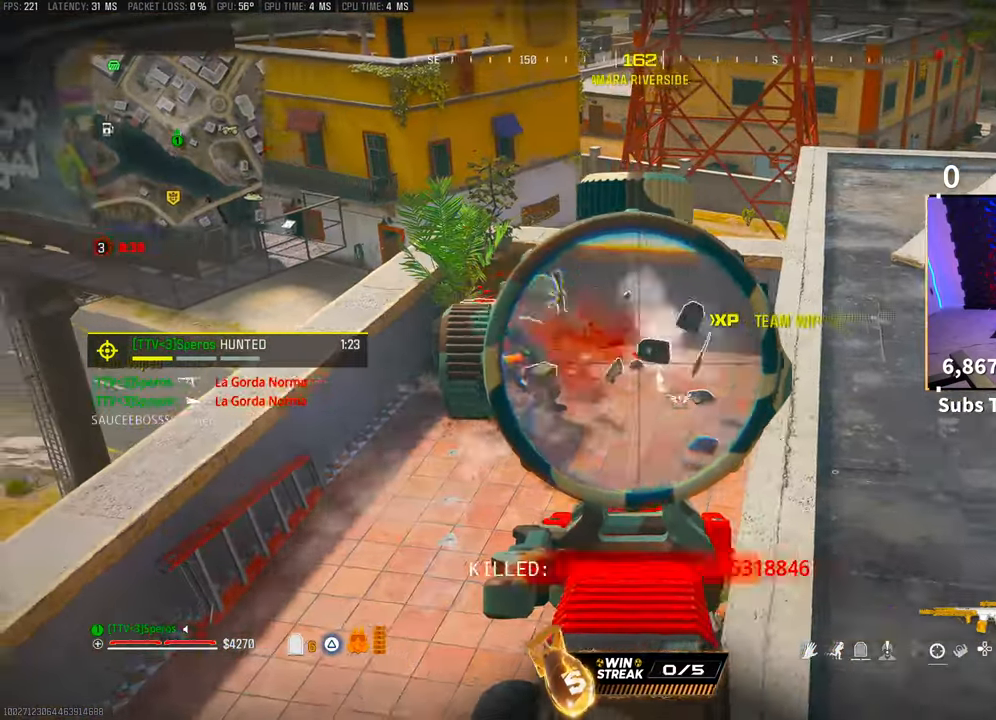
{"buttons": ["CROSS"], "left_stick": "up", "right_stick": "center", "events": [[33, "left_stick", "up-right"], [100, "SQUARE", "down"], [150, "left_stick", "up"], [183, "SQUARE", "up"], [433, "CROSS", "down"]]}
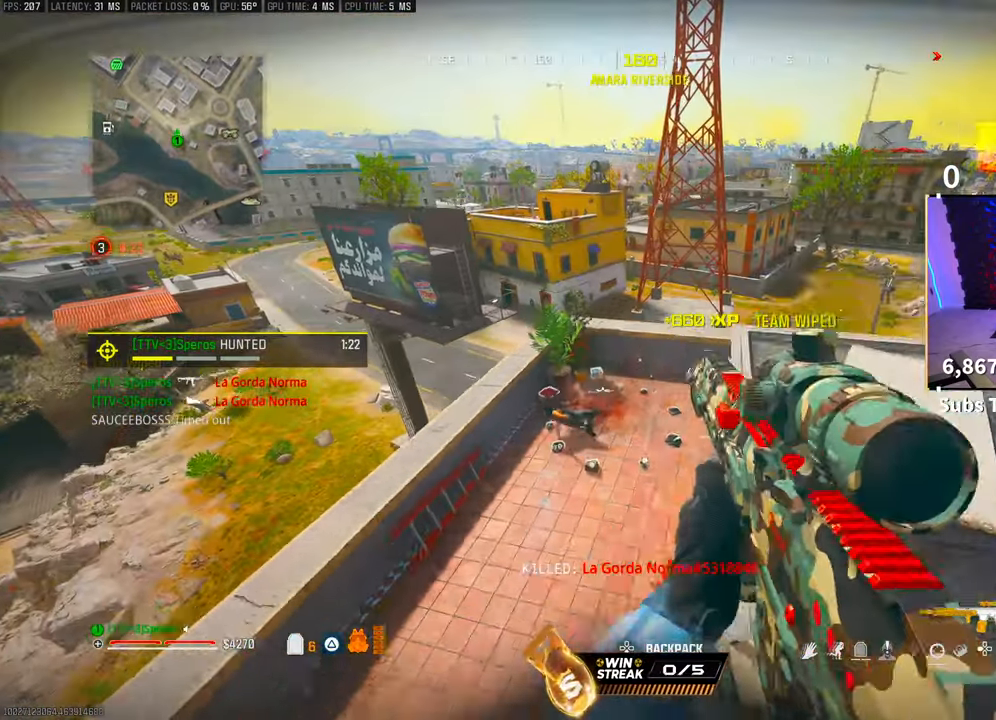
{"buttons": [], "left_stick": "up", "right_stick": "center", "events": [[83, "CROSS", "up"]]}
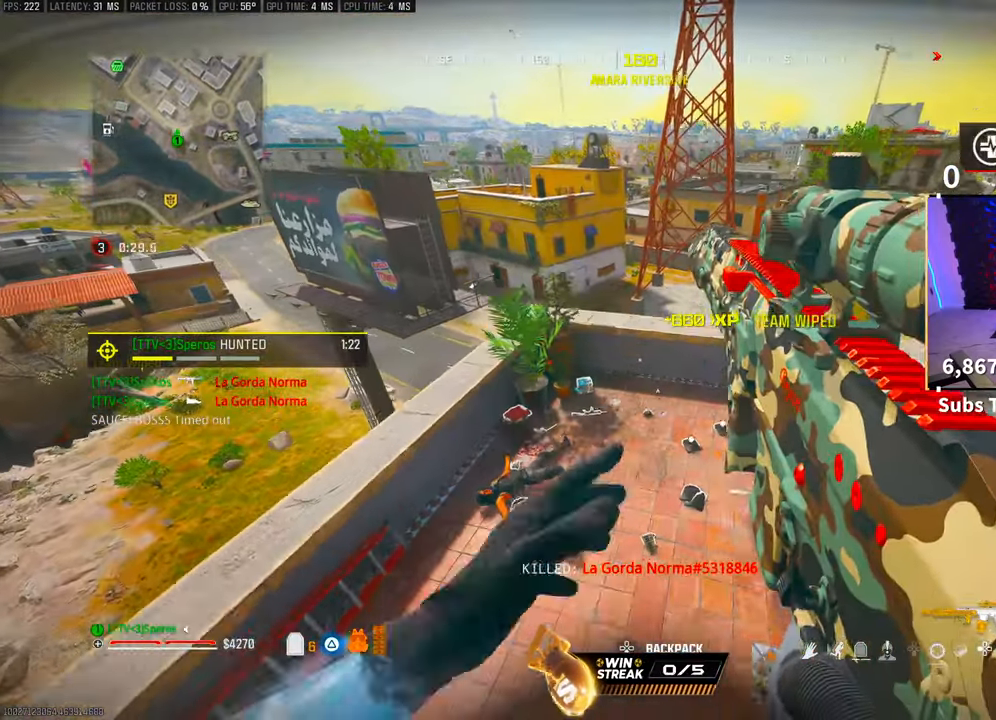
{"buttons": [], "left_stick": "up-right", "right_stick": "center", "events": [[383, "left_stick", "up-right"]]}
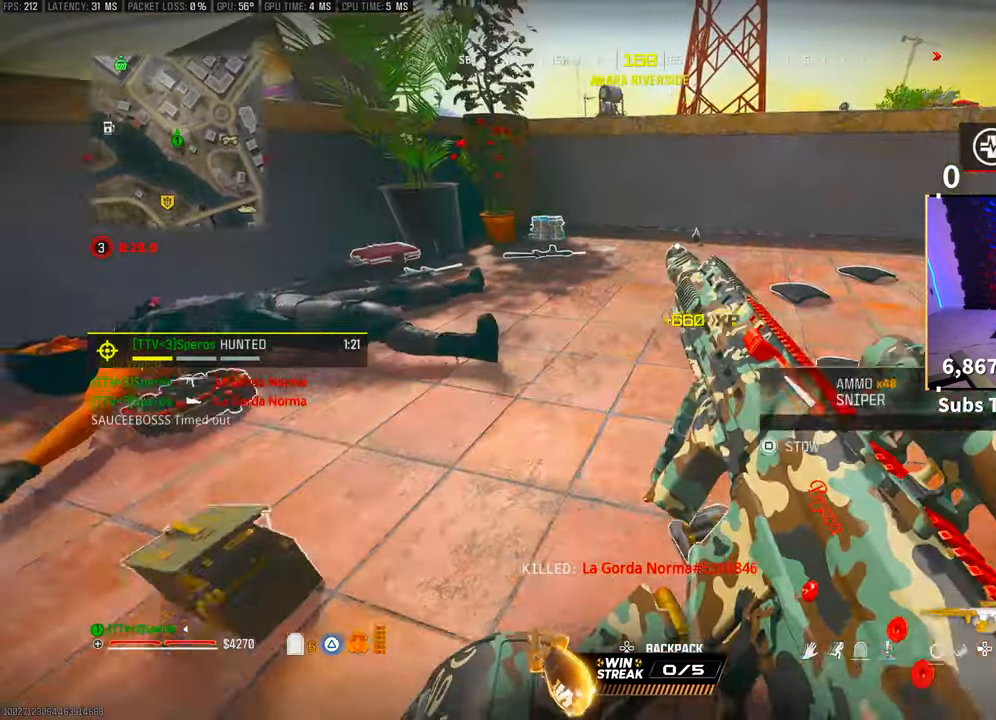
{"buttons": [], "left_stick": "up-left", "right_stick": "center", "events": [[400, "left_stick", "up-left"]]}
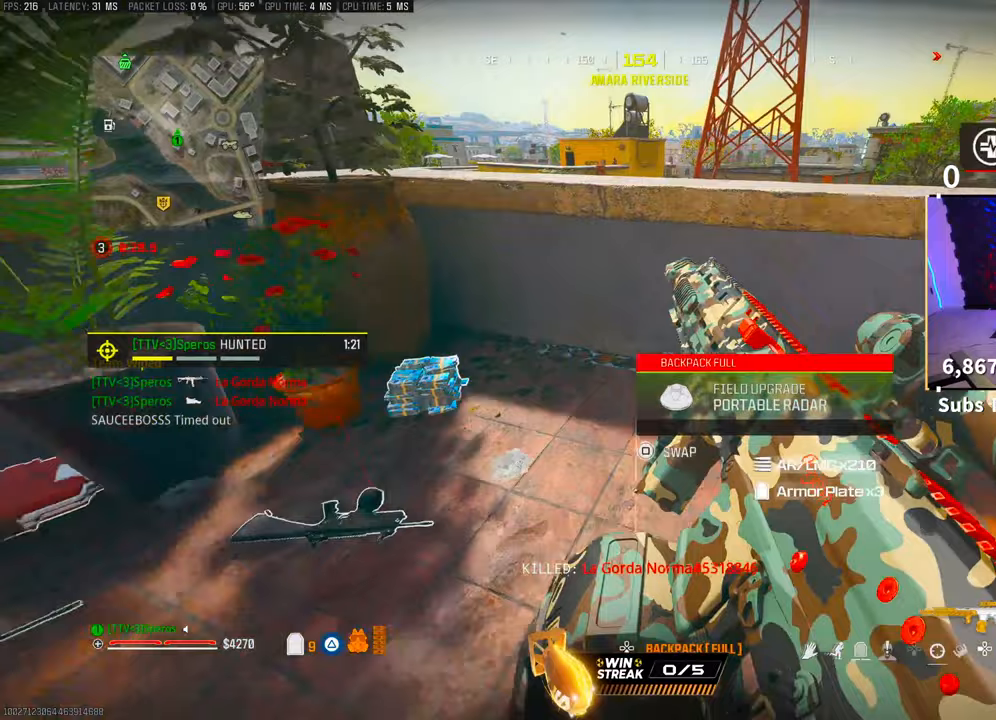
{"buttons": [], "left_stick": "down-right", "right_stick": "down-right", "events": [[150, "right_stick", "right"], [250, "left_stick", "left"], [383, "left_stick", "down"], [450, "left_stick", "center"], [500, "left_stick", "down-right"], [500, "right_stick", "down-right"]]}
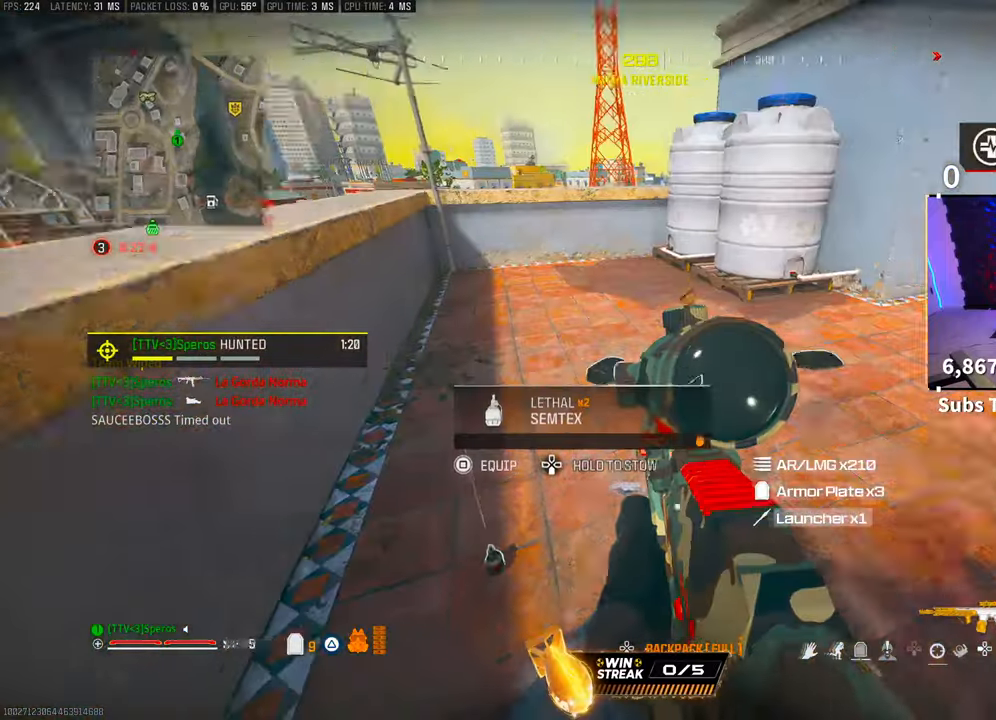
{"buttons": [], "left_stick": "up-left", "right_stick": "center", "events": [[33, "CROSS", "down"], [50, "left_stick", "up-right"], [183, "CROSS", "up"], [200, "left_stick", "up-left"], [250, "right_stick", "center"]]}
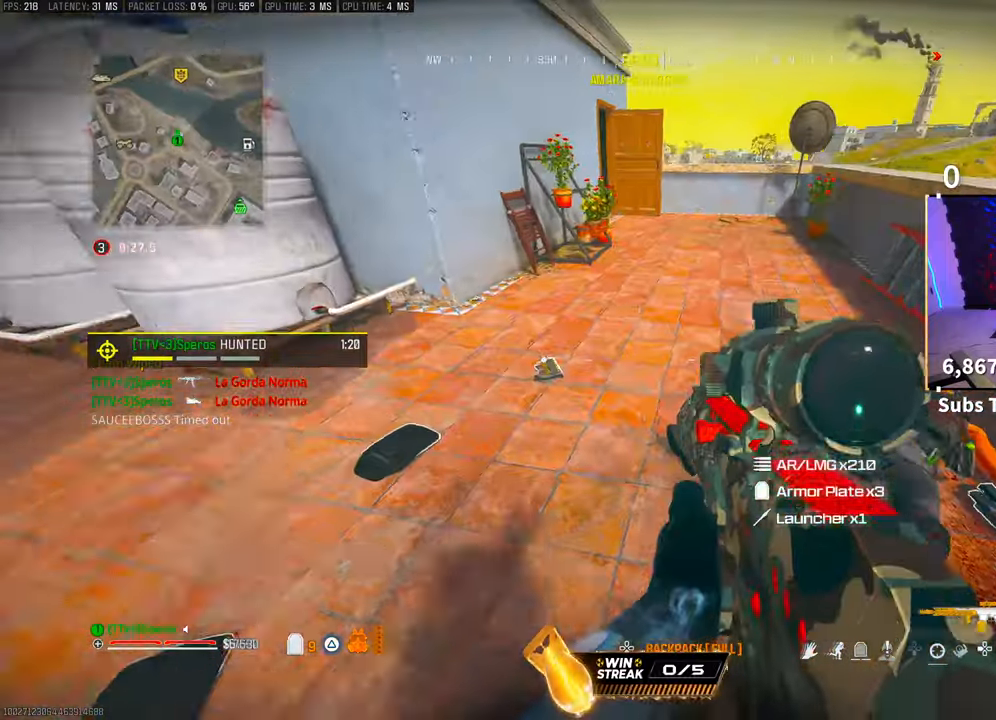
{"buttons": [], "left_stick": "center", "right_stick": "center", "events": [[100, "left_stick", "up-right"], [150, "left_stick", "right"], [350, "left_stick", "up"], [500, "left_stick", "center"]]}
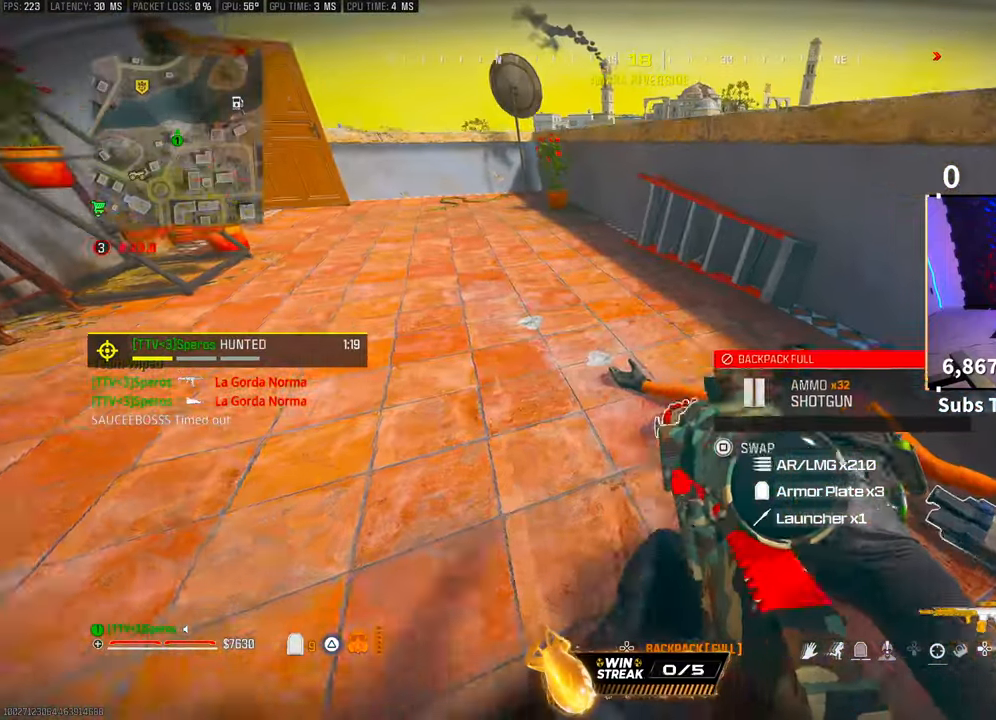
{"buttons": [], "left_stick": "center", "right_stick": "left", "events": [[450, "right_stick", "left"]]}
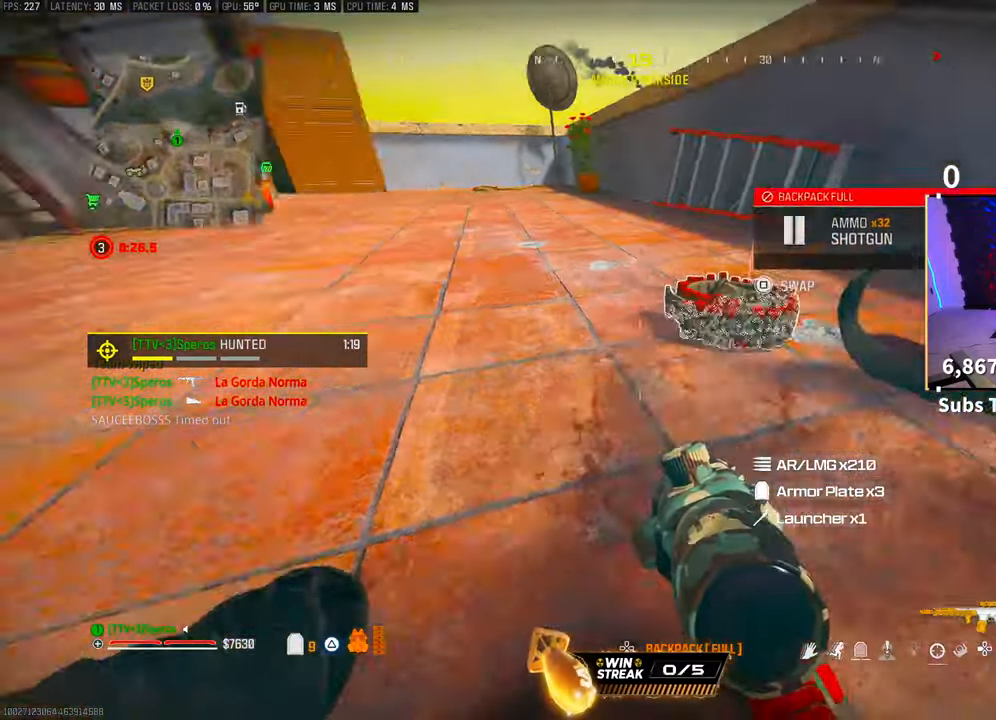
{"buttons": [], "left_stick": "up-left", "right_stick": "center", "events": [[50, "CROSS", "down"], [100, "left_stick", "down"], [233, "CROSS", "up"], [250, "left_stick", "left"], [350, "right_stick", "center"], [433, "left_stick", "up-left"]]}
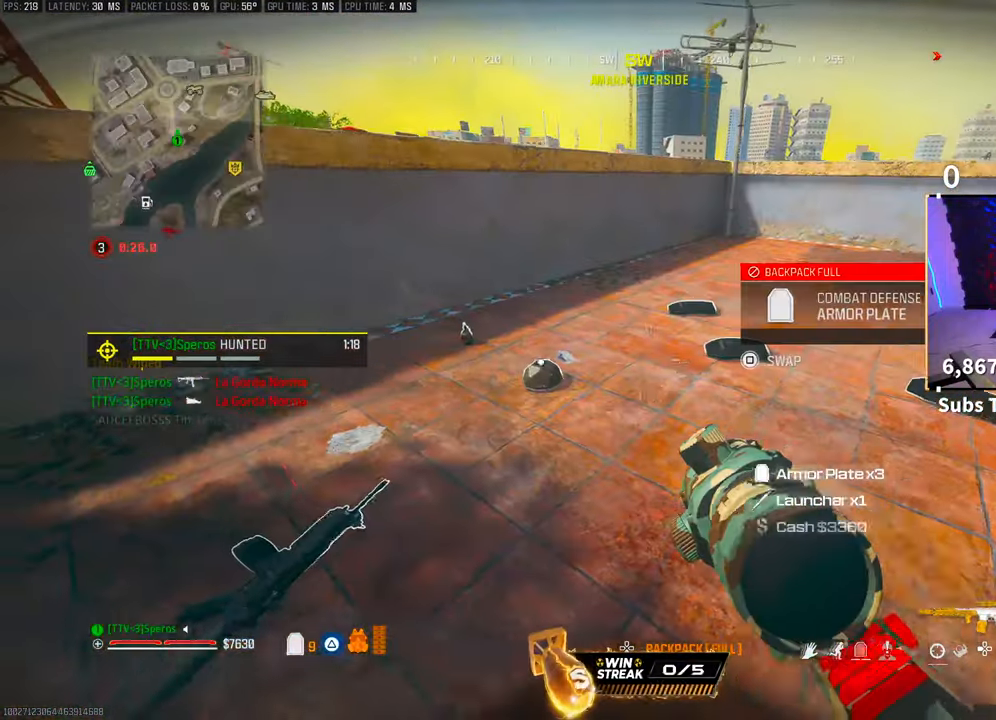
{"buttons": [], "left_stick": "center", "right_stick": "center", "events": [[200, "left_stick", "center"], [433, "DPAD_DOWN", "down"], [500, "DPAD_DOWN", "up"]]}
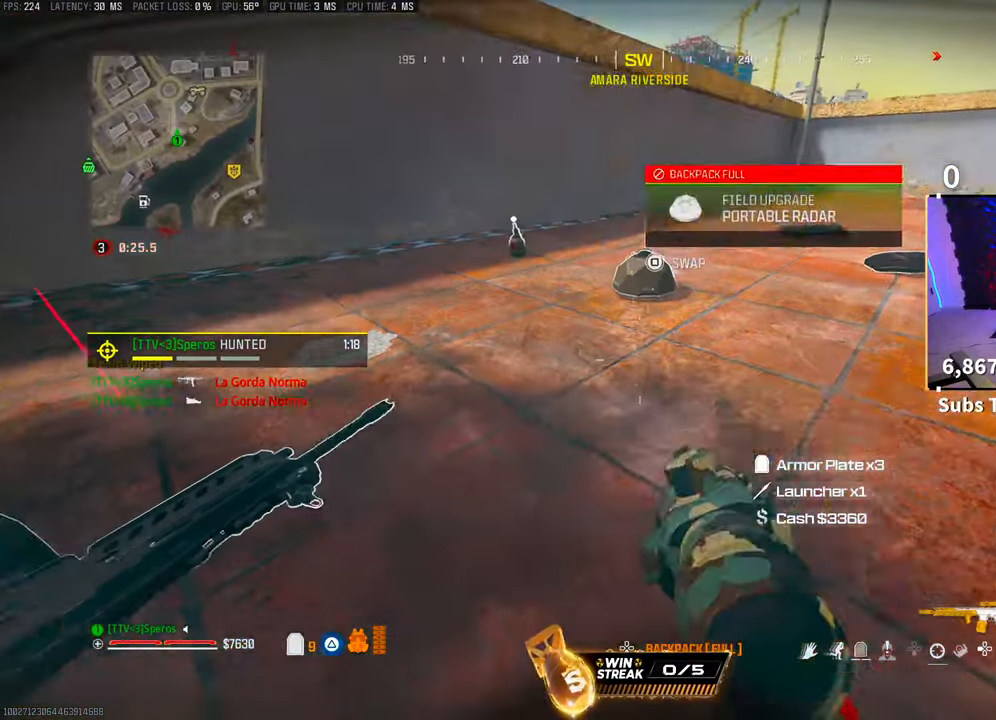
{"buttons": ["DPAD_RIGHT"], "left_stick": "center", "right_stick": "center", "events": [[233, "DPAD_RIGHT", "down"], [333, "DPAD_RIGHT", "up"], [433, "DPAD_RIGHT", "down"]]}
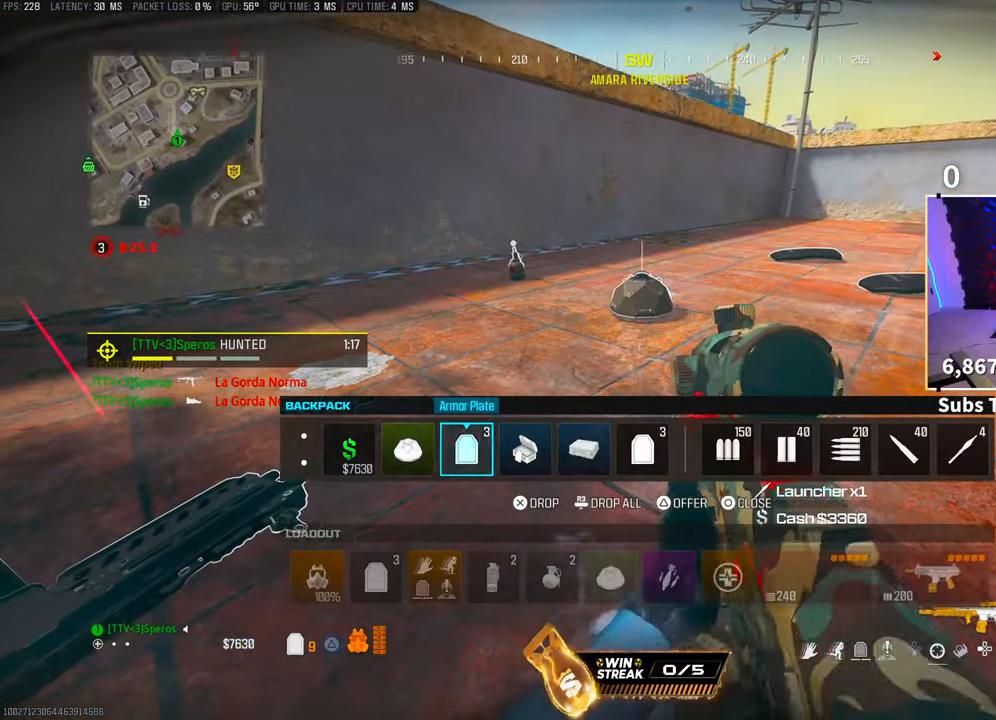
{"buttons": [], "left_stick": "center", "right_stick": "center", "events": [[33, "DPAD_RIGHT", "up"], [400, "CIRCLE", "down"], [450, "CIRCLE", "up"]]}
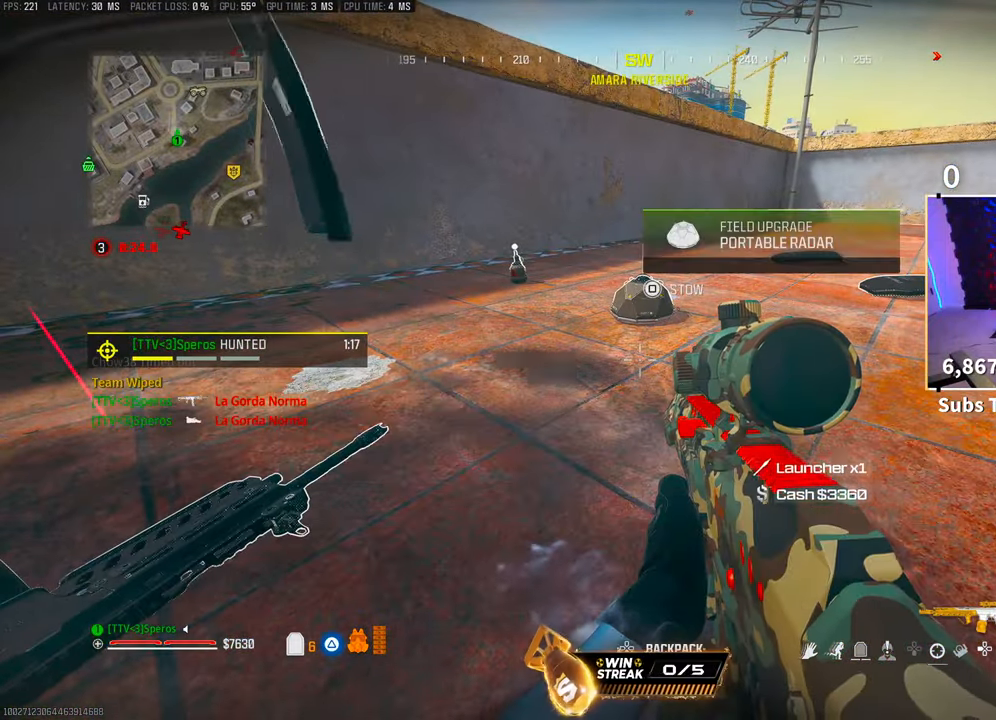
{"buttons": [], "left_stick": "up-left", "right_stick": "right", "events": [[50, "SQUARE", "down"], [133, "SQUARE", "up"], [250, "CROSS", "down"], [333, "right_stick", "right"], [383, "left_stick", "up-left"], [400, "CROSS", "up"]]}
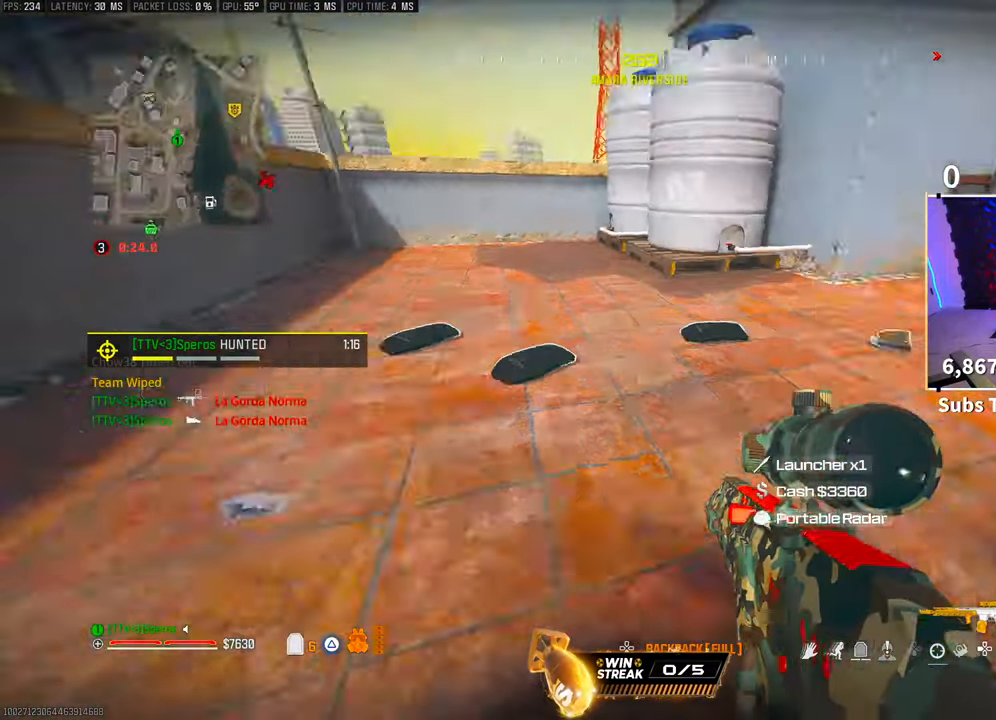
{"buttons": [], "left_stick": "up-left", "right_stick": "center", "events": [[183, "right_stick", "center"]]}
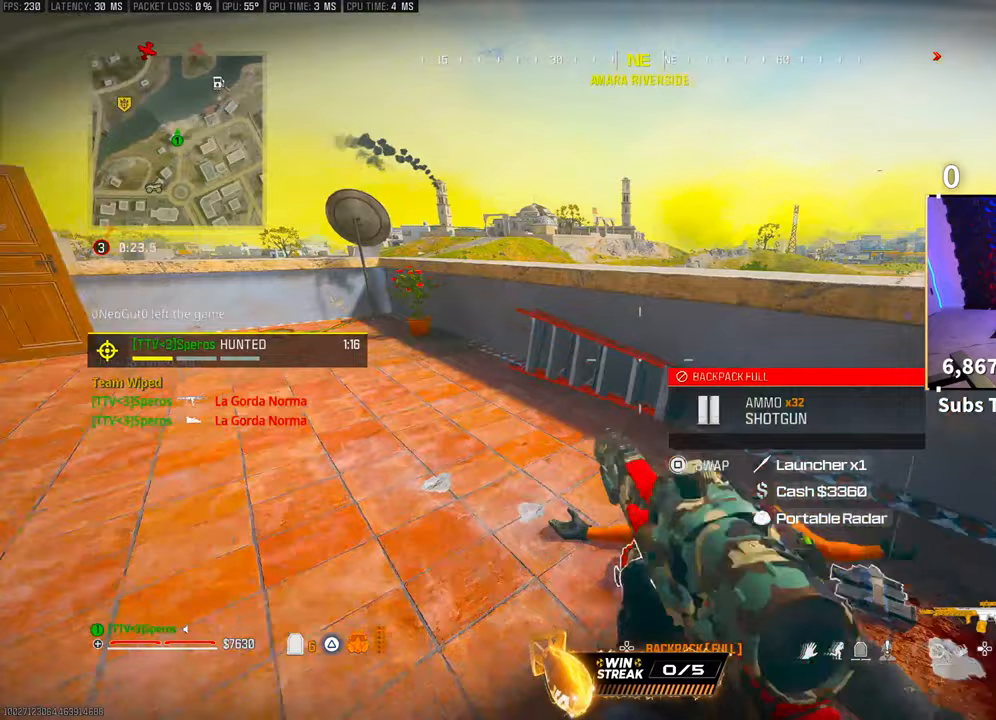
{"buttons": [], "left_stick": "up", "right_stick": "center", "events": [[33, "TRIANGLE", "down"], [100, "TRIANGLE", "up"], [183, "TRIANGLE", "down"], [250, "TRIANGLE", "up"], [450, "left_stick", "up"]]}
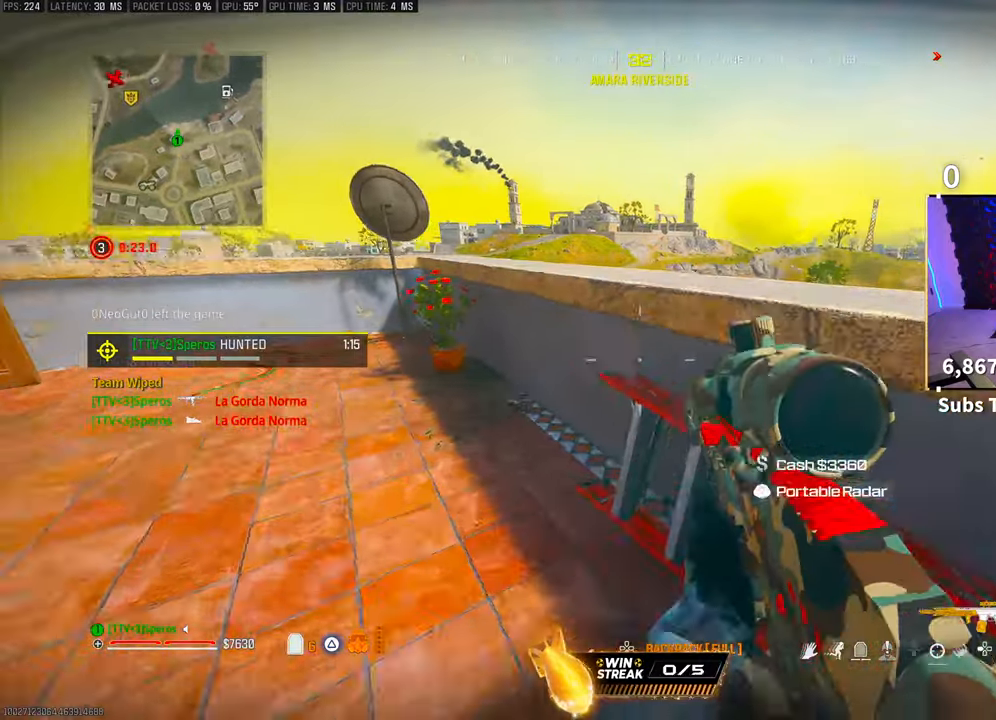
{"buttons": [], "left_stick": "center", "right_stick": "right", "events": [[33, "CROSS", "down"], [200, "CROSS", "up"], [350, "left_stick", "up-left"], [450, "left_stick", "center"], [483, "right_stick", "right"]]}
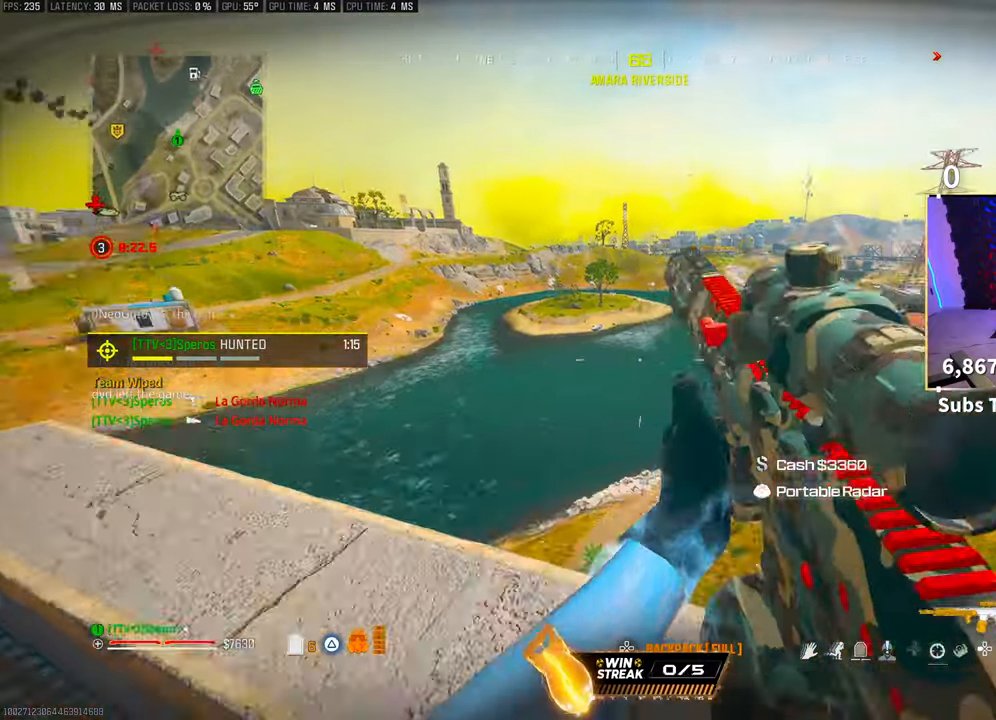
{"buttons": [], "left_stick": "center", "right_stick": "right", "events": [[233, "left_stick", "left"], [233, "right_stick", "center"], [300, "right_stick", "right"], [383, "left_stick", "center"]]}
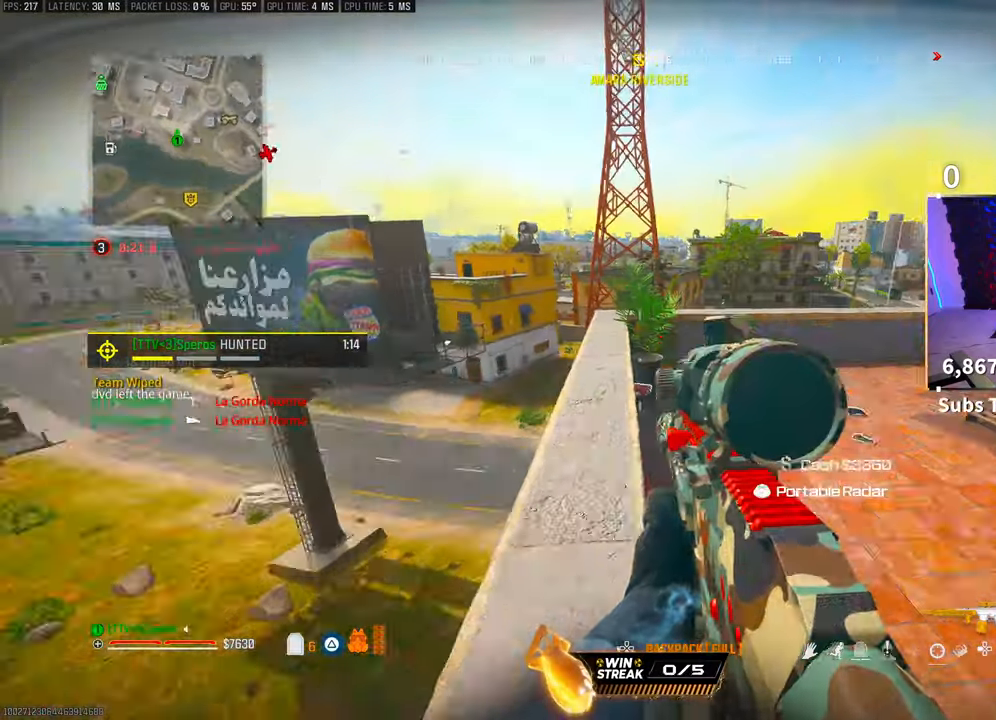
{"buttons": ["TRIANGLE"], "left_stick": "up-left", "right_stick": "center", "events": [[33, "left_stick", "up"], [33, "right_stick", "center"], [100, "L3", "down"], [150, "CROSS", "down"], [150, "TRIANGLE", "down"], [200, "L3", "up"], [200, "left_stick", "up-left"], [250, "TRIANGLE", "up"], [283, "CROSS", "up"], [500, "TRIANGLE", "down"]]}
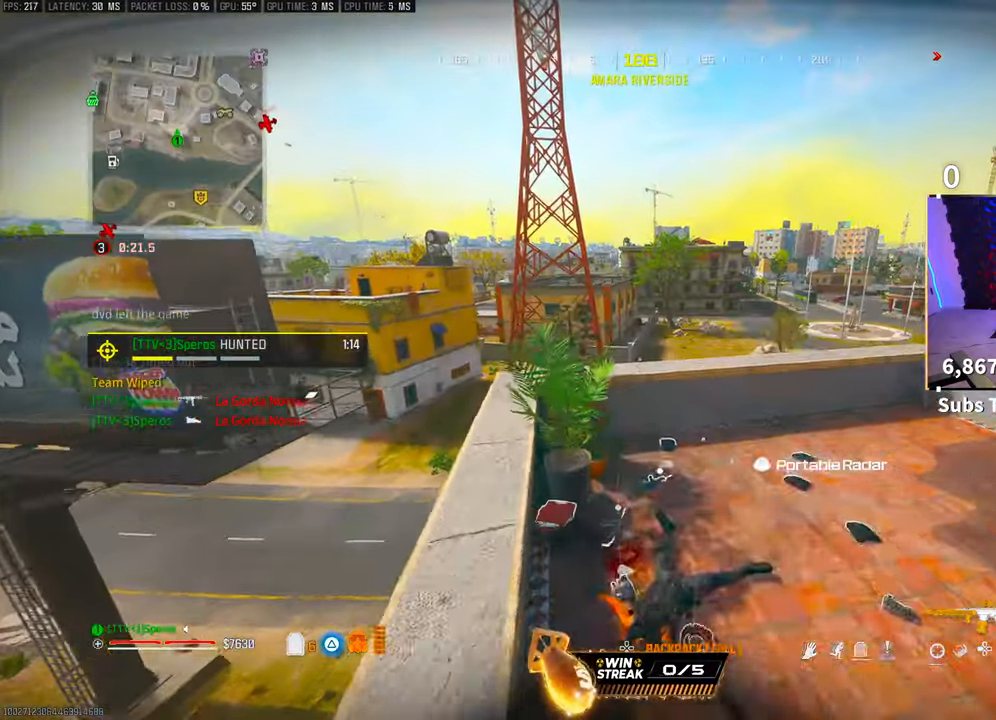
{"buttons": ["L3"], "left_stick": "right", "right_stick": "right", "events": [[83, "TRIANGLE", "up"], [183, "left_stick", "left"], [250, "right_stick", "right"], [283, "left_stick", "center"], [350, "left_stick", "right"], [500, "L3", "down"]]}
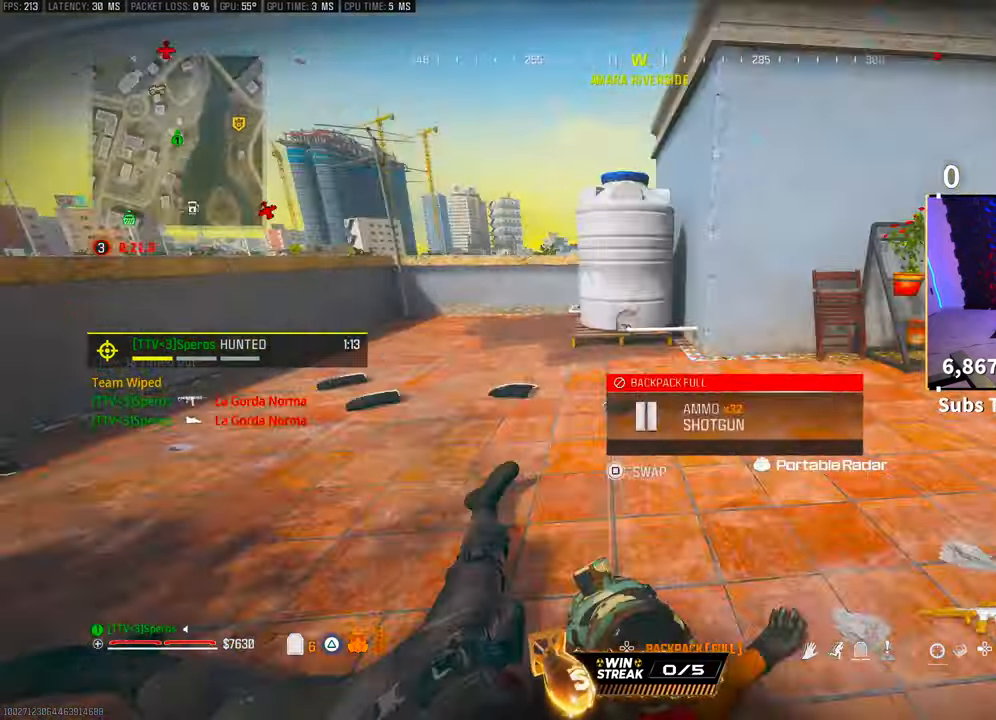
{"buttons": [], "left_stick": "up", "right_stick": "center", "events": [[83, "left_stick", "up"], [150, "L3", "up"], [150, "right_stick", "center"], [200, "L3", "down"], [250, "TRIANGLE", "down"], [300, "L3", "up"], [333, "TRIANGLE", "up"], [350, "L3", "down"], [400, "TRIANGLE", "down"], [483, "L3", "up"], [483, "TRIANGLE", "up"]]}
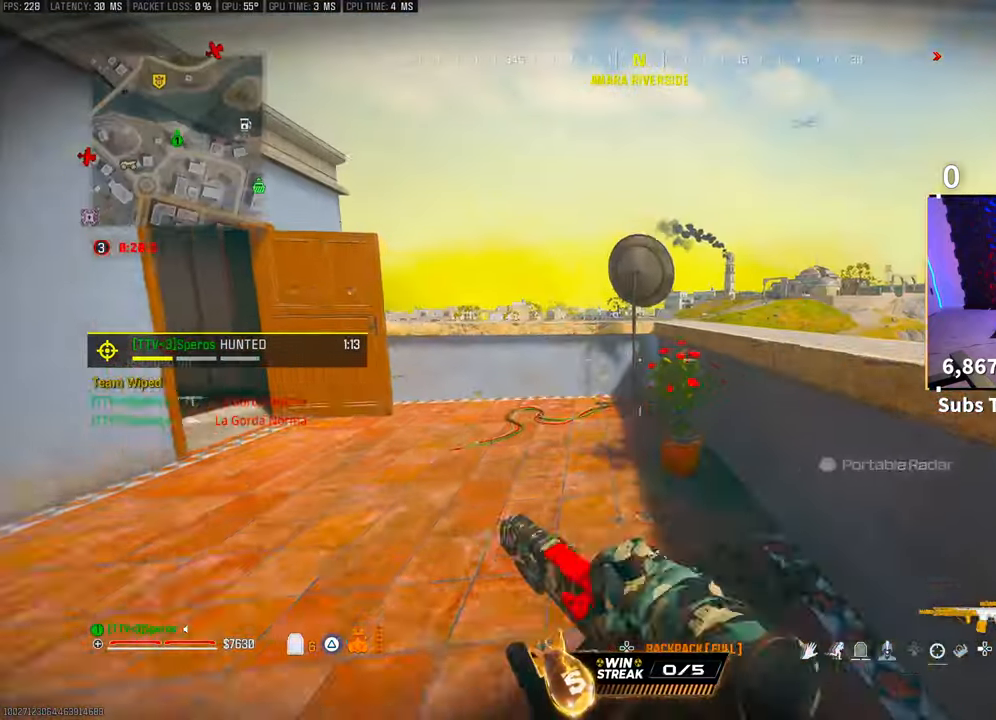
{"buttons": [], "left_stick": "up-left", "right_stick": "center"}
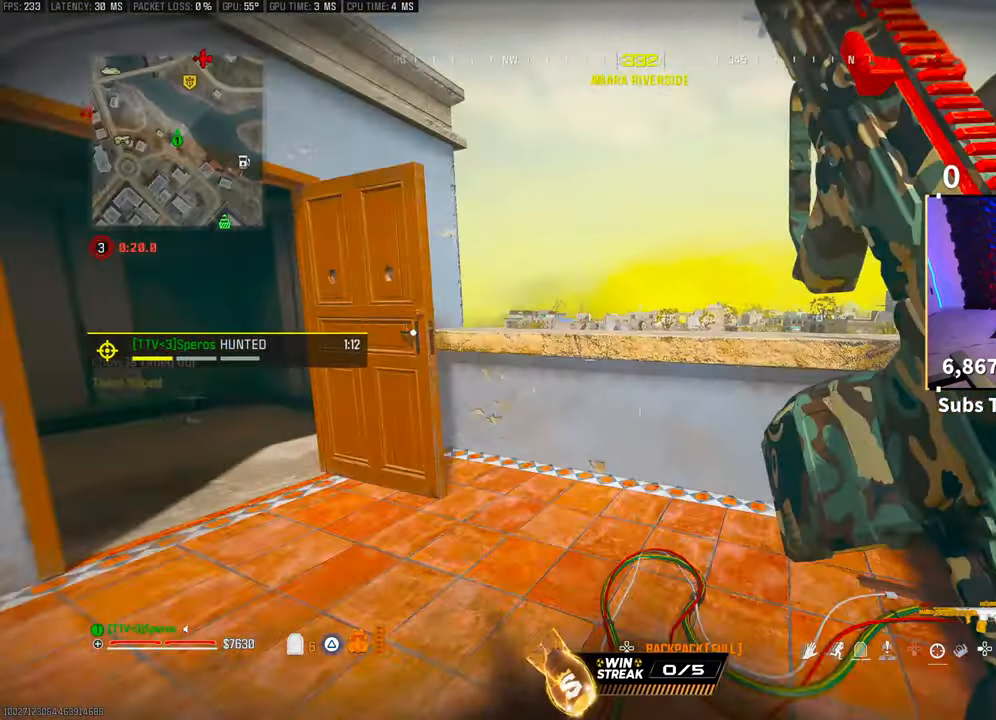
{"buttons": [], "left_stick": "center", "right_stick": "center", "events": [[50, "L2", "down"], [67, "left_stick", "up"], [100, "CROSS", "down"], [100, "L2", "up"], [250, "CROSS", "up"], [350, "CROSS", "down"], [400, "left_stick", "center"], [500, "CROSS", "up"]]}
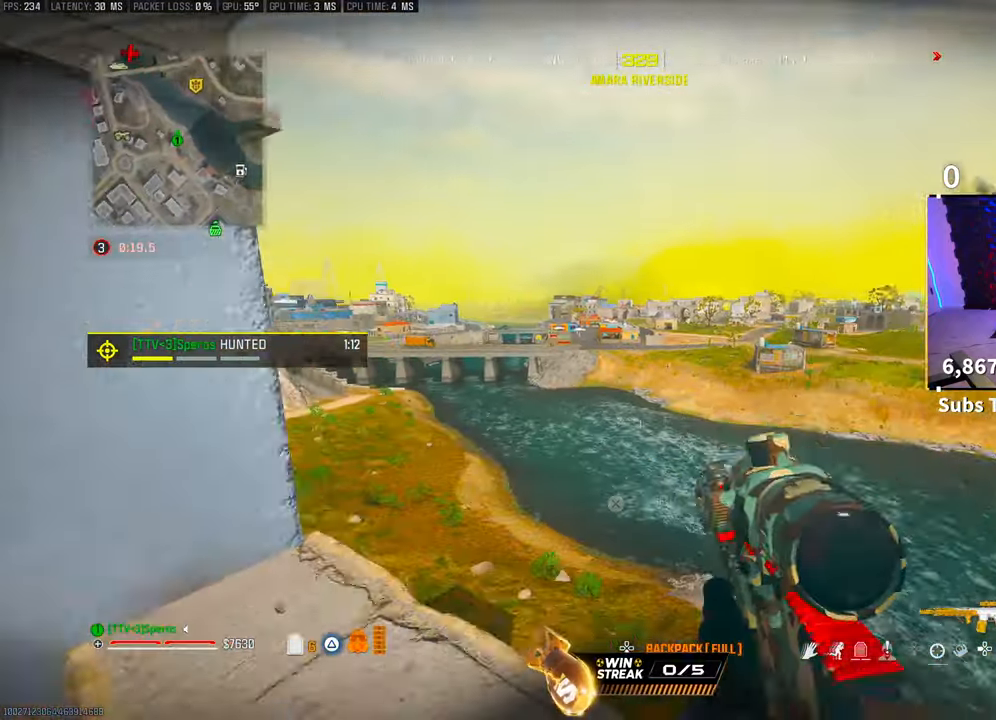
{"buttons": [], "left_stick": "left", "right_stick": "center", "events": [[100, "left_stick", "left"], [200, "TRIANGLE", "down"], [283, "TRIANGLE", "up"], [350, "TRIANGLE", "down"], [433, "TRIANGLE", "up"]]}
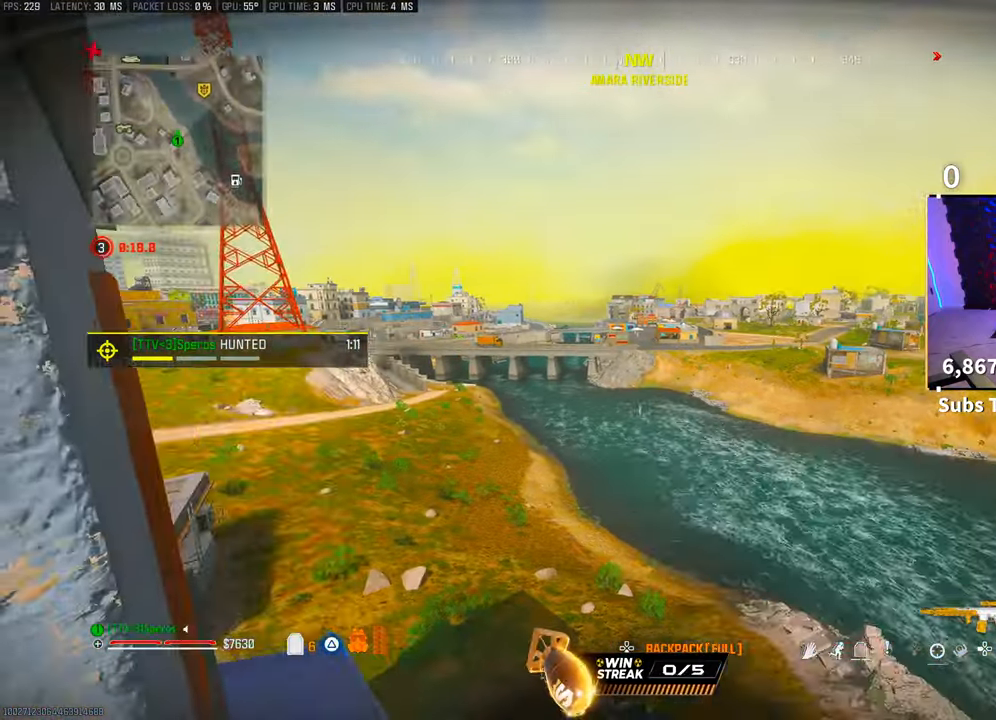
{"buttons": [], "left_stick": "center", "right_stick": "center", "events": [[167, "right_stick", "right"], [350, "right_stick", "center"], [383, "left_stick", "center"], [400, "TRIANGLE", "down"], [483, "TRIANGLE", "up"]]}
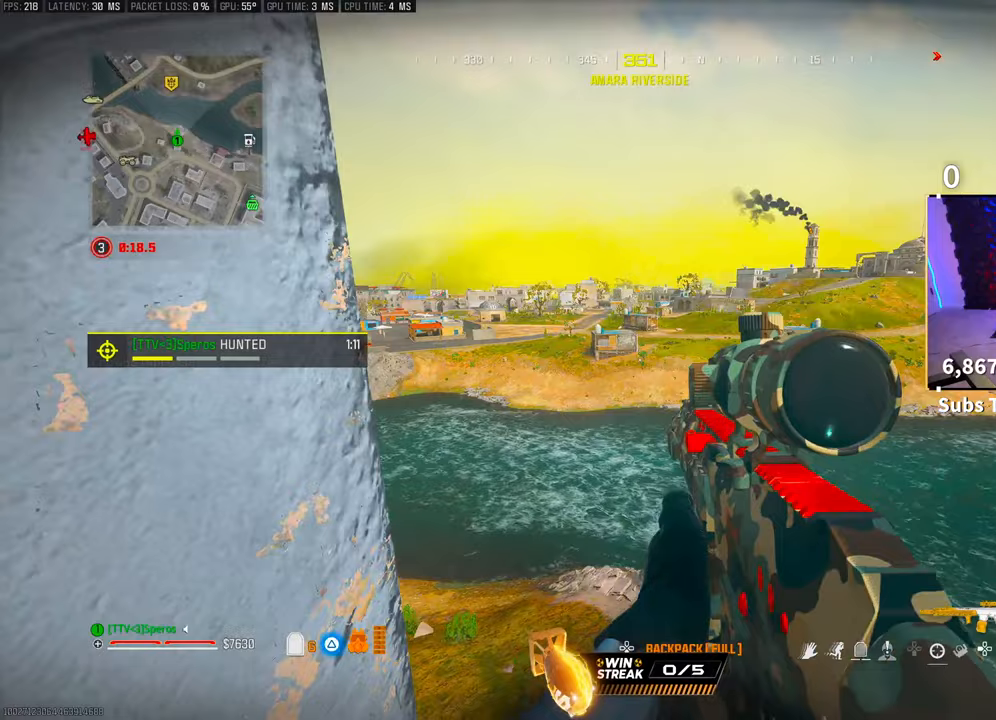
{"buttons": [], "left_stick": "center", "right_stick": "center", "events": [[150, "right_stick", "right"], [300, "right_stick", "center"], [400, "TRIANGLE", "down"], [500, "TRIANGLE", "up"]]}